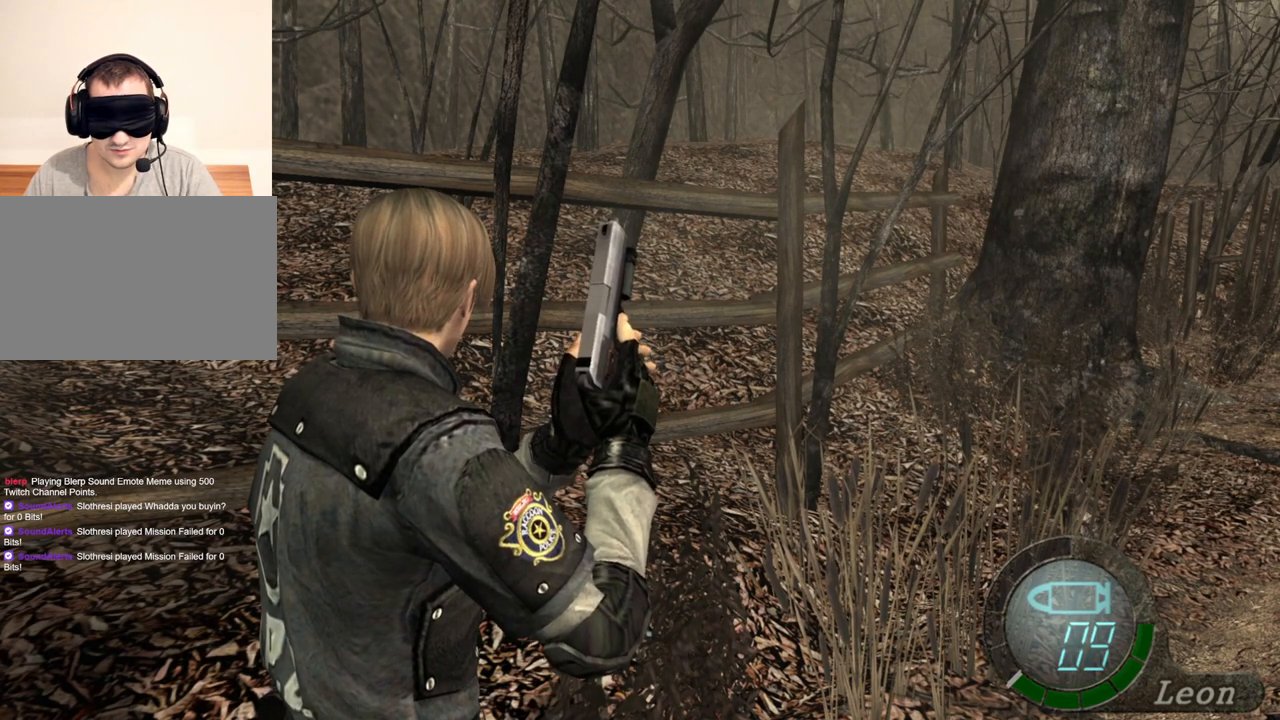
Gameplay with keyboard and mouse; each line is a JSON object with the keys and mouse buttons held at the frame after it. "events" lists presses ("down") and releases ("up") of "1", "2", "3", "4", "5", "a", "alt", "b", "c", "ctrl", "d", "e", "f", "g", "q", "r", "s", "shift", "space", "t", "tab", "tilde", "v", "w", "x", "z", "mouse_left", "mouse_wheel", "mouse_right", "mouse_mb4" and "mouse_mb5" between this image and that frame as [ms after this image, input, new state], when the widget could be followed in between. "mouse_left", "mouse_wheel", "mouse_right", "mouse_mb4", "mouse_mb5" = the "left", "wheel", "right", "mb4", "mb5" buttons of the "mouse" list. No other keys are recorded. "wheel" means that the mouse wheel is clicked or scrolled. Mouse movement is not recorded.
{"keys": ["a"], "mouse": [], "events": [[267, "a", "down"], [367, "a", "up"], [467, "a", "down"]]}
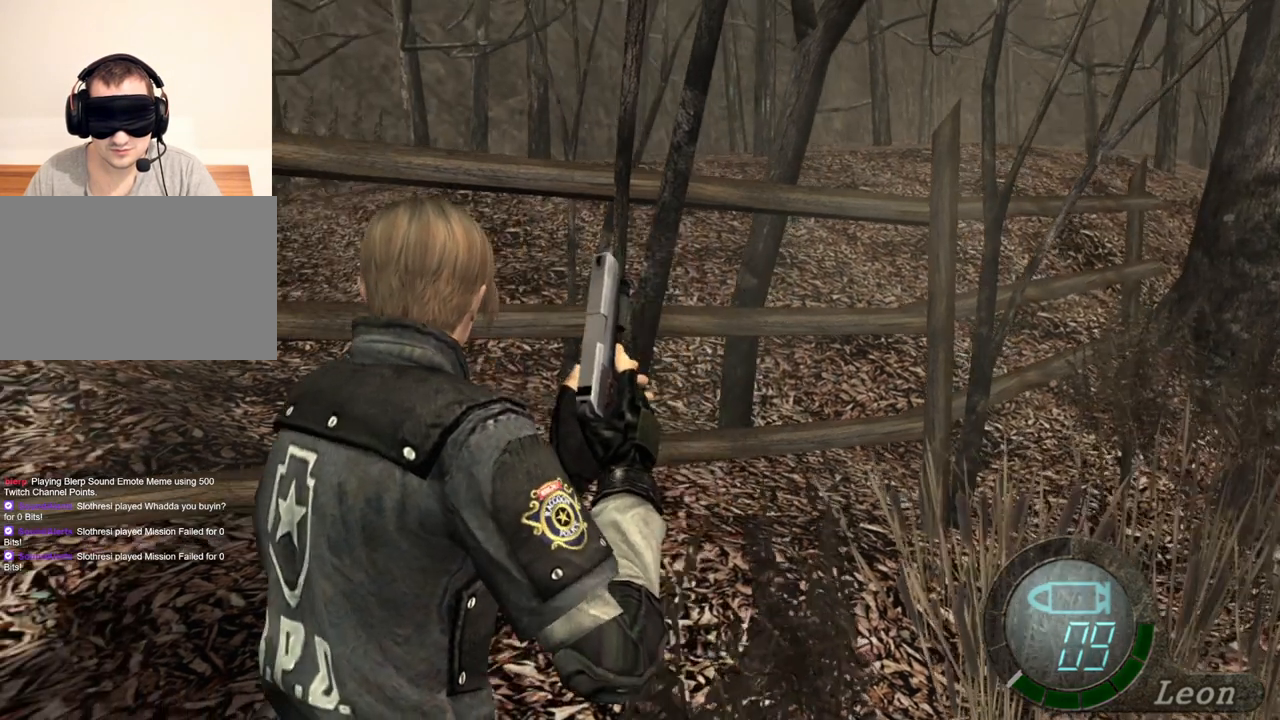
{"keys": [], "mouse": [], "events": [[67, "a", "up"], [167, "a", "down"], [233, "a", "up"]]}
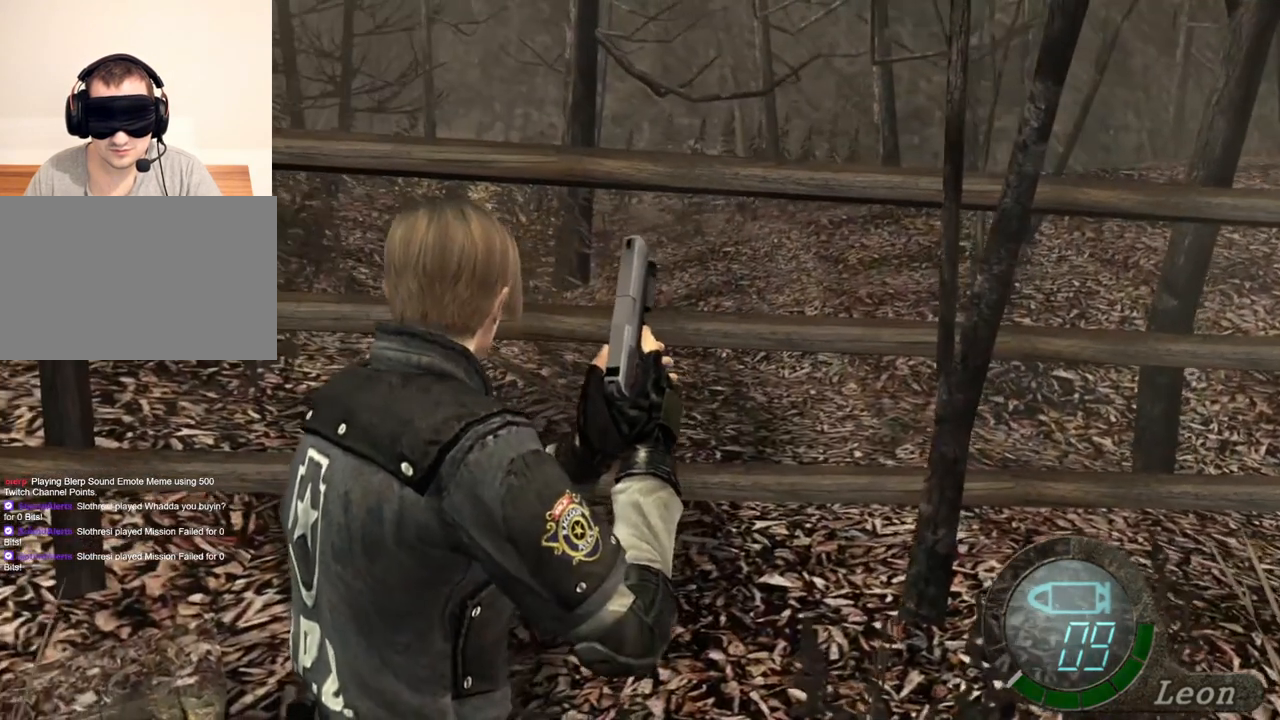
{"keys": [], "mouse": [], "events": []}
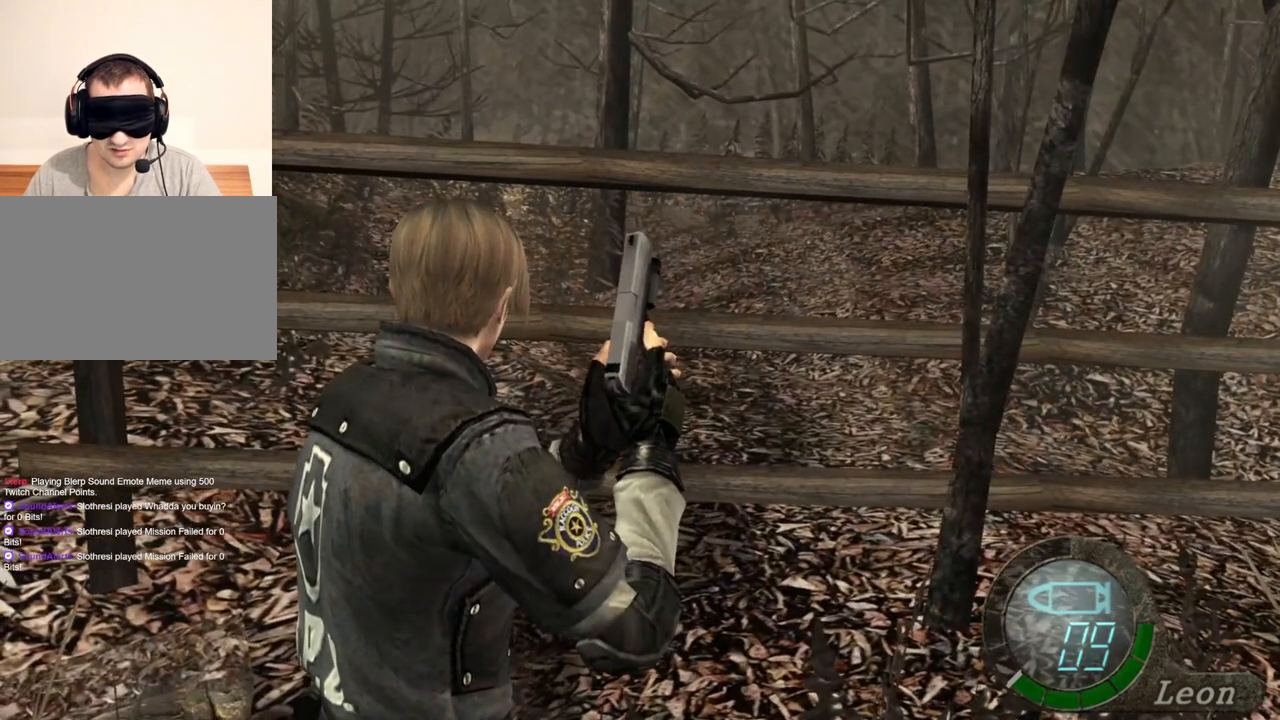
{"keys": [], "mouse": [], "events": []}
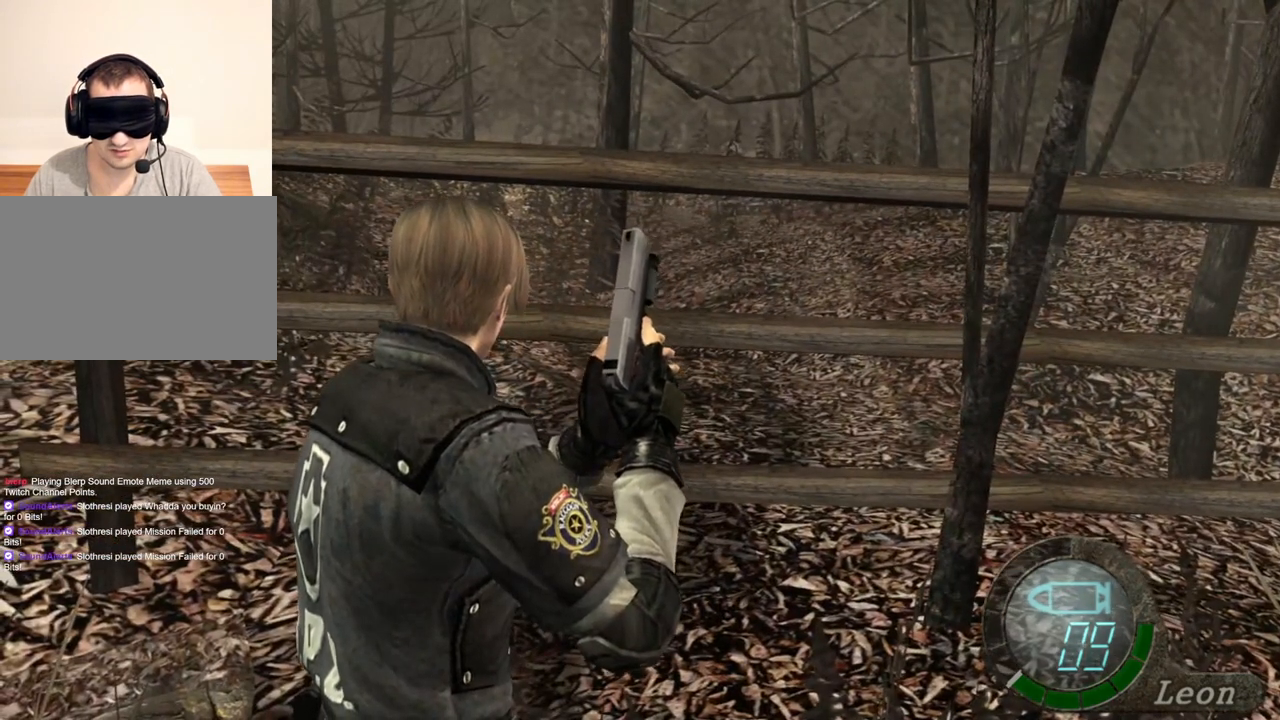
{"keys": [], "mouse": [], "events": []}
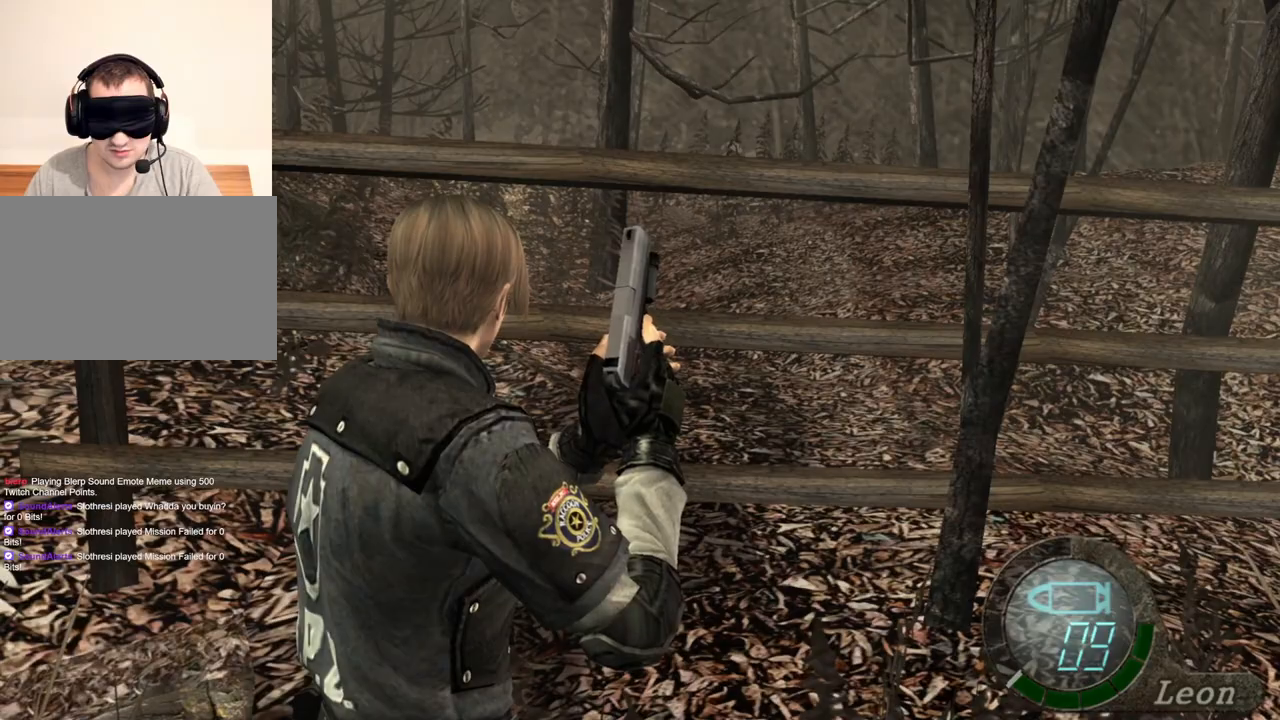
{"keys": [], "mouse": [], "events": []}
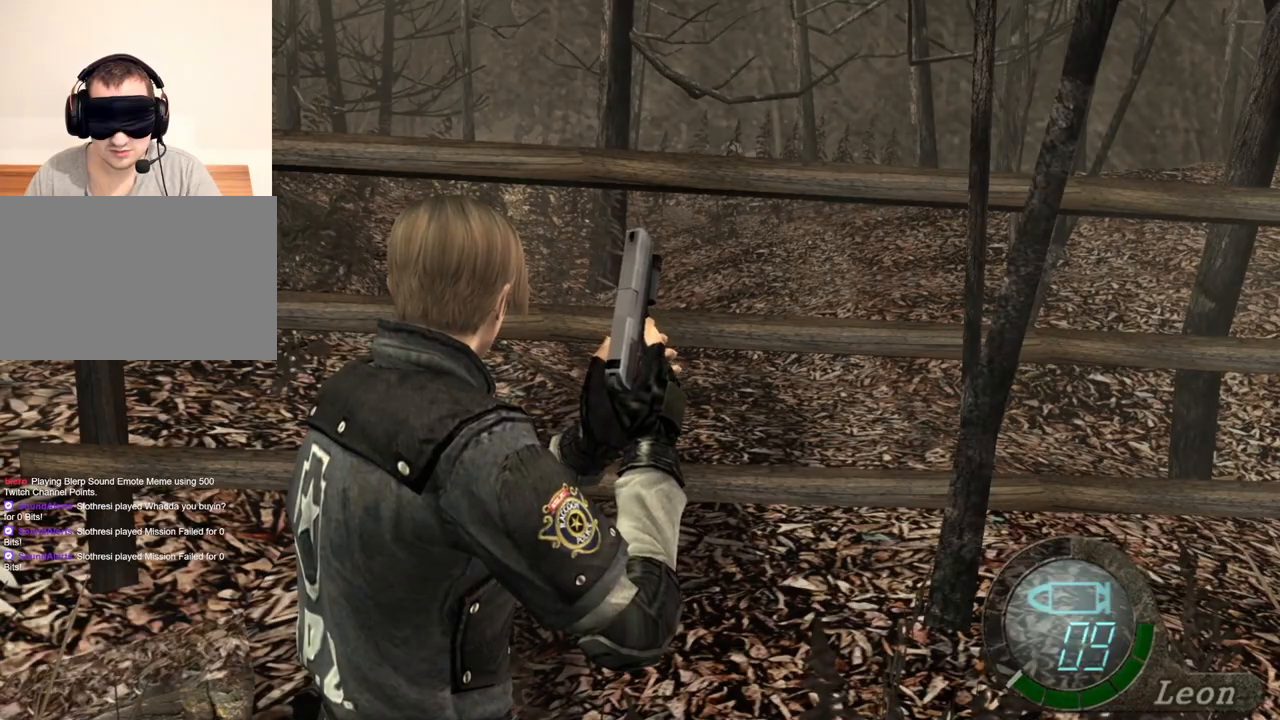
{"keys": [], "mouse": [], "events": []}
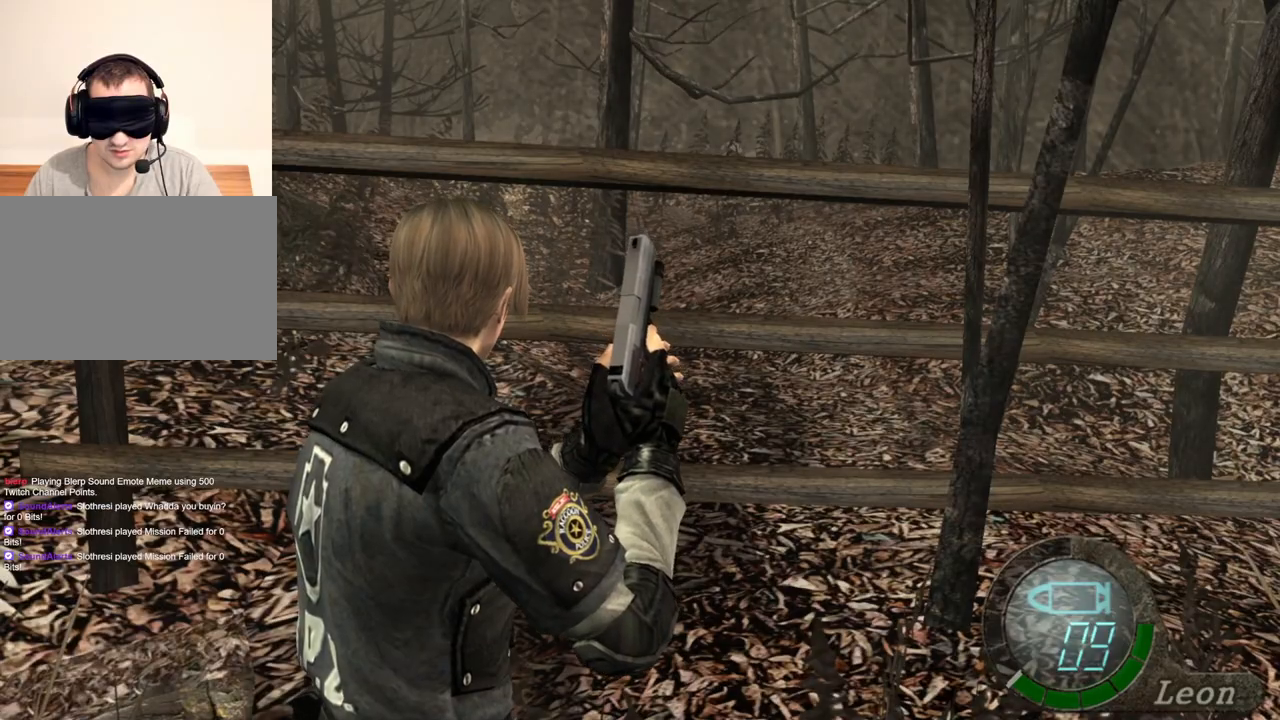
{"keys": [], "mouse": [], "events": []}
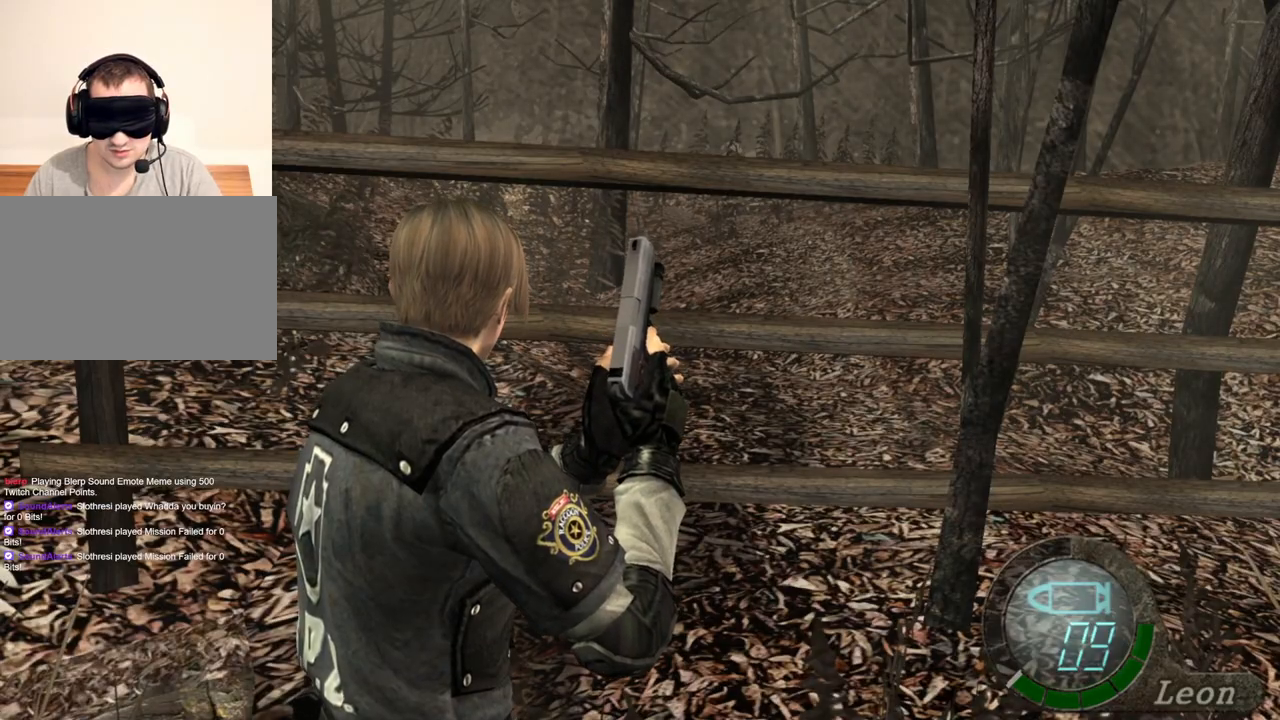
{"keys": [], "mouse": [], "events": []}
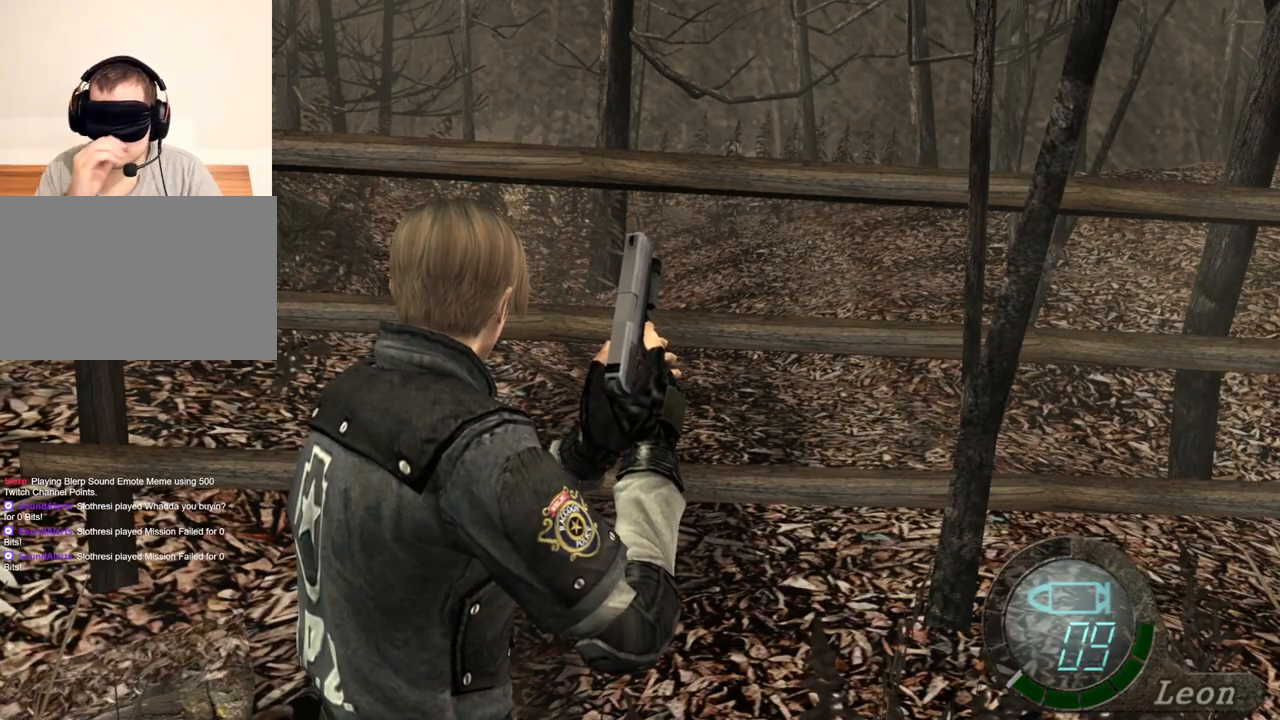
{"keys": [], "mouse": [], "events": []}
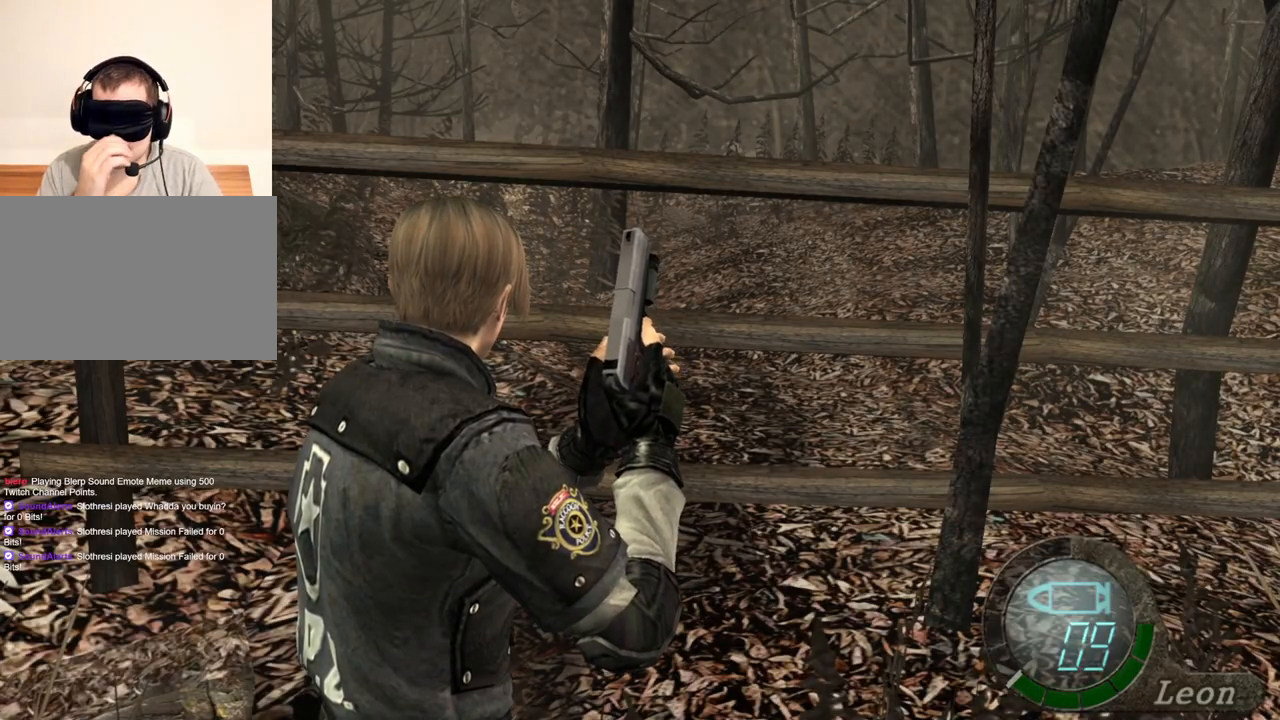
{"keys": ["d"], "mouse": [], "events": [[500, "d", "down"]]}
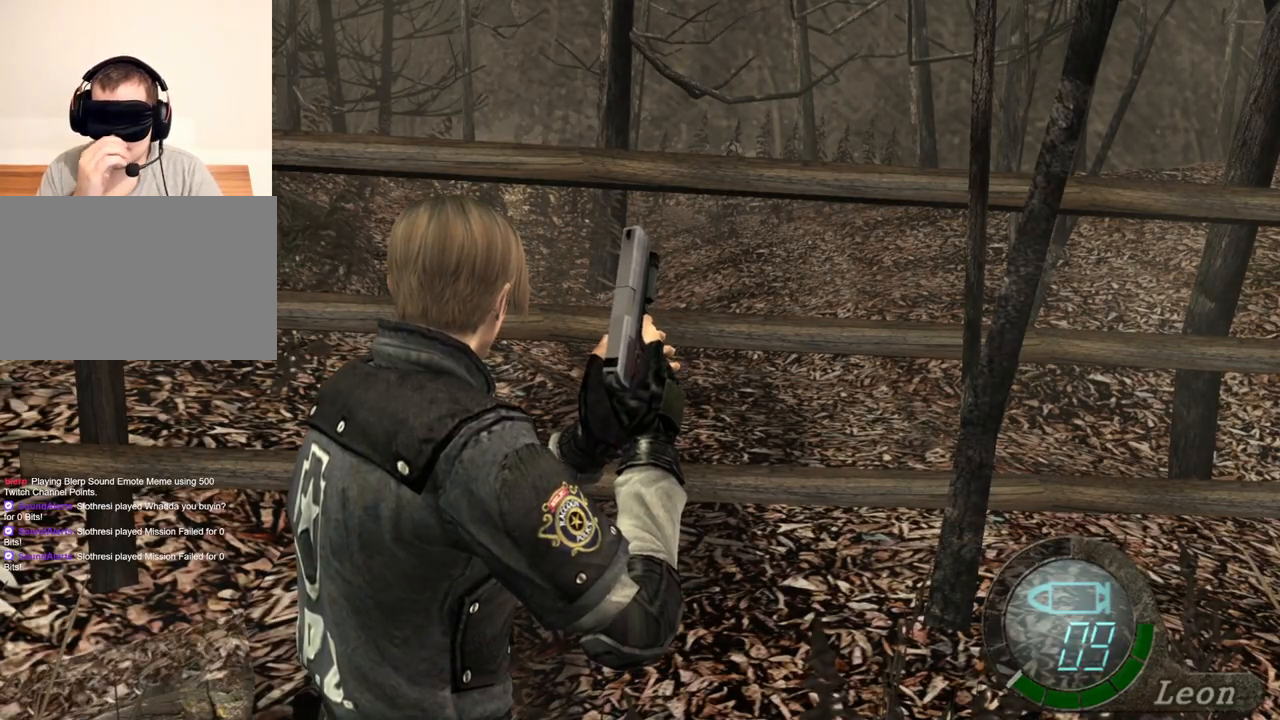
{"keys": ["d"], "mouse": [], "events": [[133, "d", "up"], [167, "d", "down"], [267, "d", "up"], [300, "d", "down"], [400, "d", "up"], [433, "d", "down"]]}
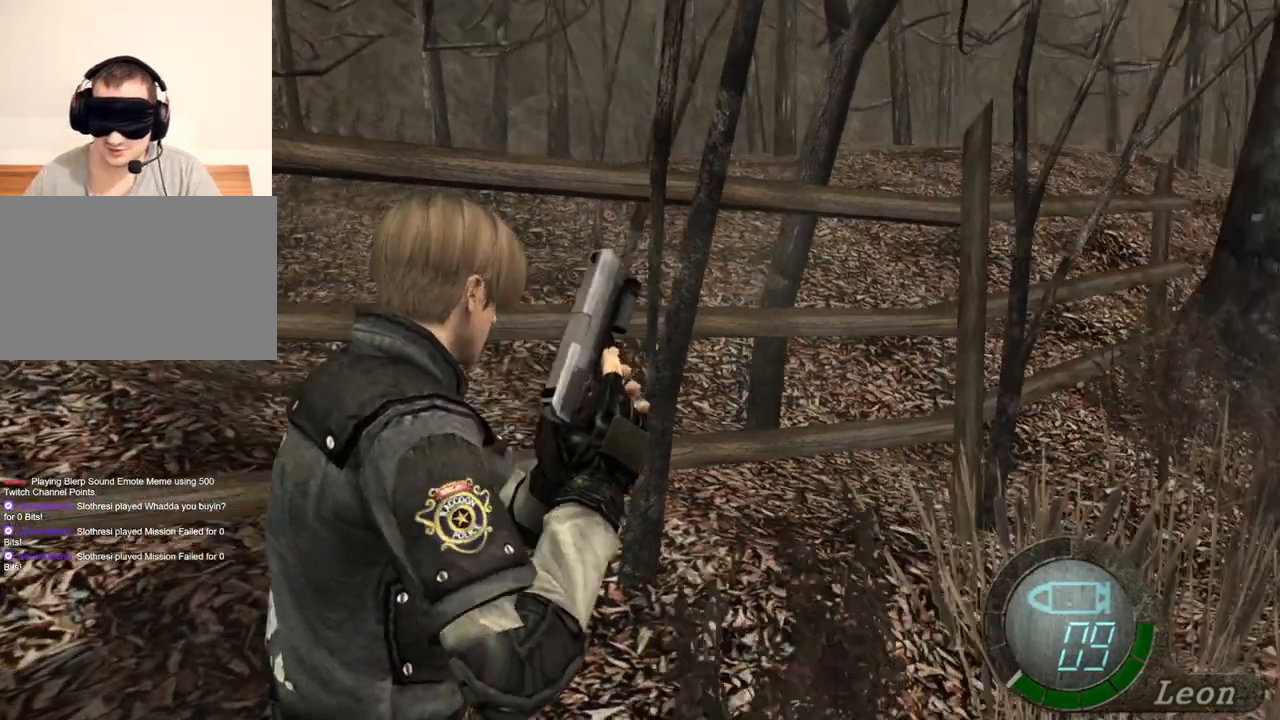
{"keys": [], "mouse": [], "events": [[33, "d", "up"], [100, "d", "down"], [200, "d", "up"], [233, "d", "down"], [333, "d", "up"], [400, "d", "down"], [467, "d", "up"]]}
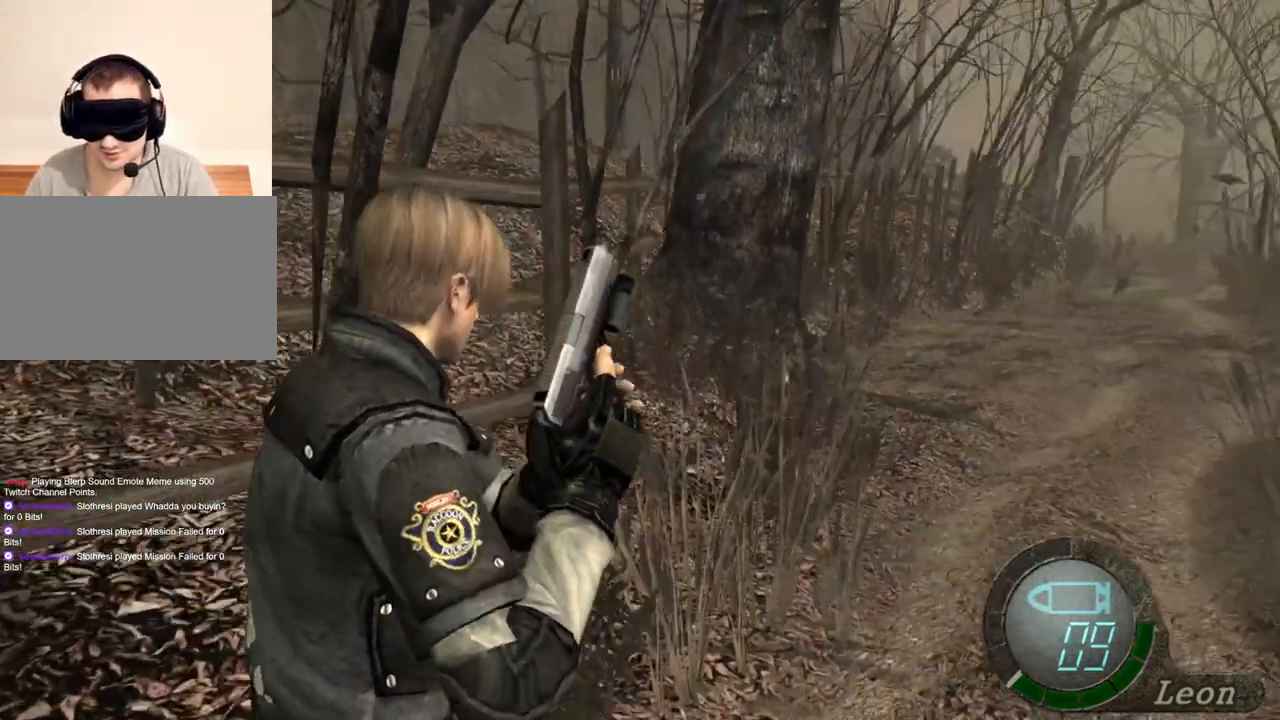
{"keys": ["d"], "mouse": [], "events": [[33, "d", "down"], [233, "d", "up"], [300, "d", "down"], [367, "d", "up"], [433, "d", "down"]]}
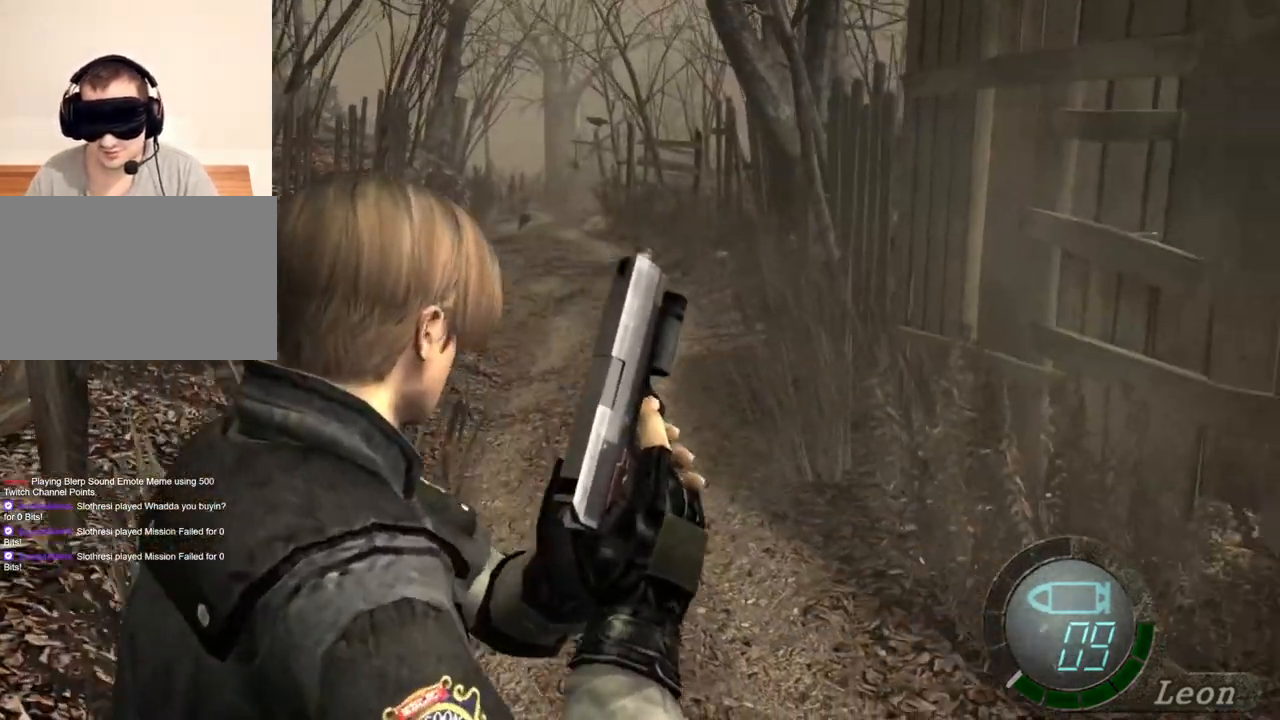
{"keys": ["d"], "mouse": [], "events": [[33, "d", "up"], [67, "d", "down"], [167, "d", "up"], [233, "d", "down"], [300, "d", "up"], [367, "d", "down"], [467, "d", "up"], [500, "d", "down"]]}
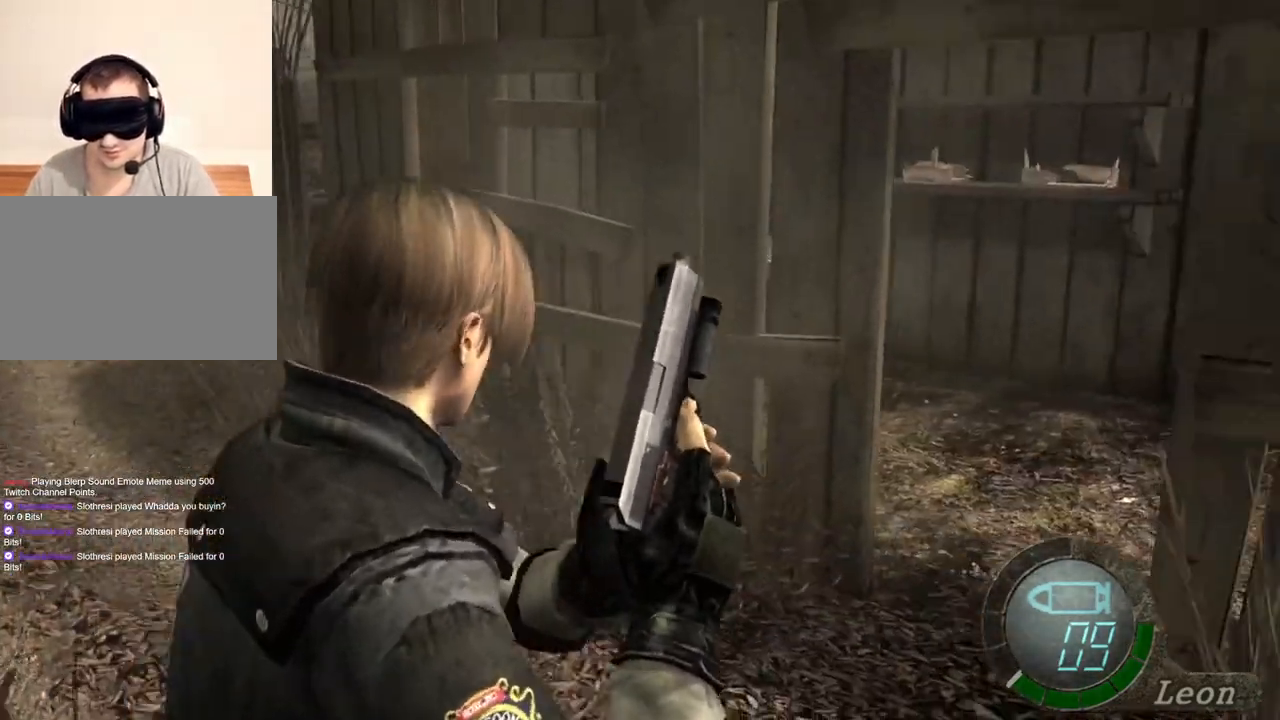
{"keys": [], "mouse": [], "events": [[100, "d", "up"], [133, "d", "down"], [233, "d", "up"], [267, "d", "down"], [367, "d", "up"], [433, "d", "down"], [500, "d", "up"]]}
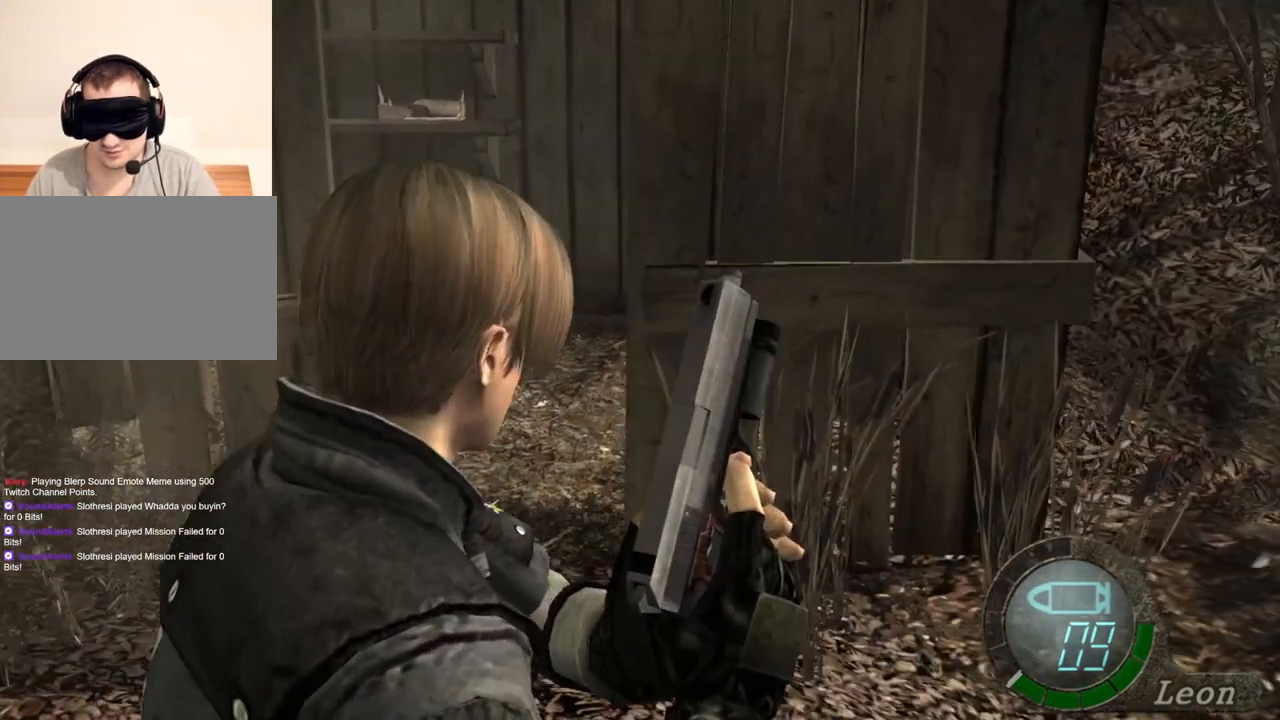
{"keys": [], "mouse": [], "events": [[67, "d", "down"], [167, "d", "up"], [200, "d", "down"], [300, "d", "up"], [400, "d", "down"], [500, "d", "up"]]}
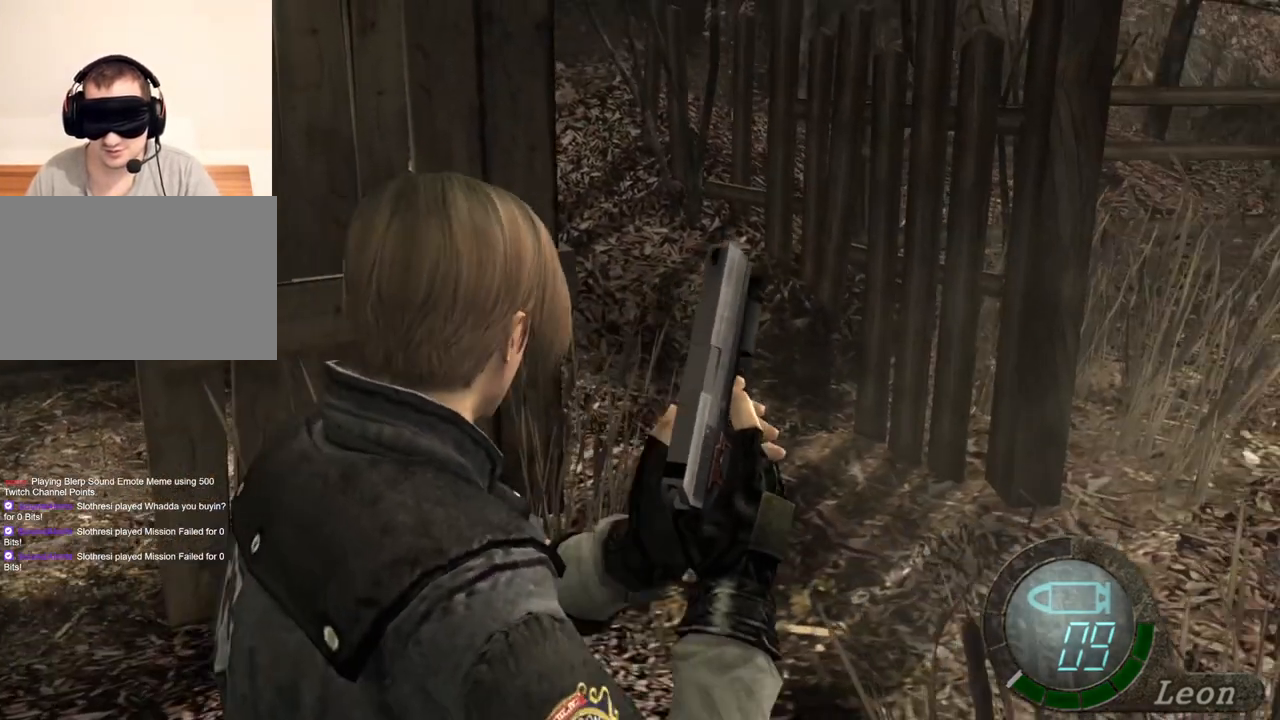
{"keys": [], "mouse": [], "events": []}
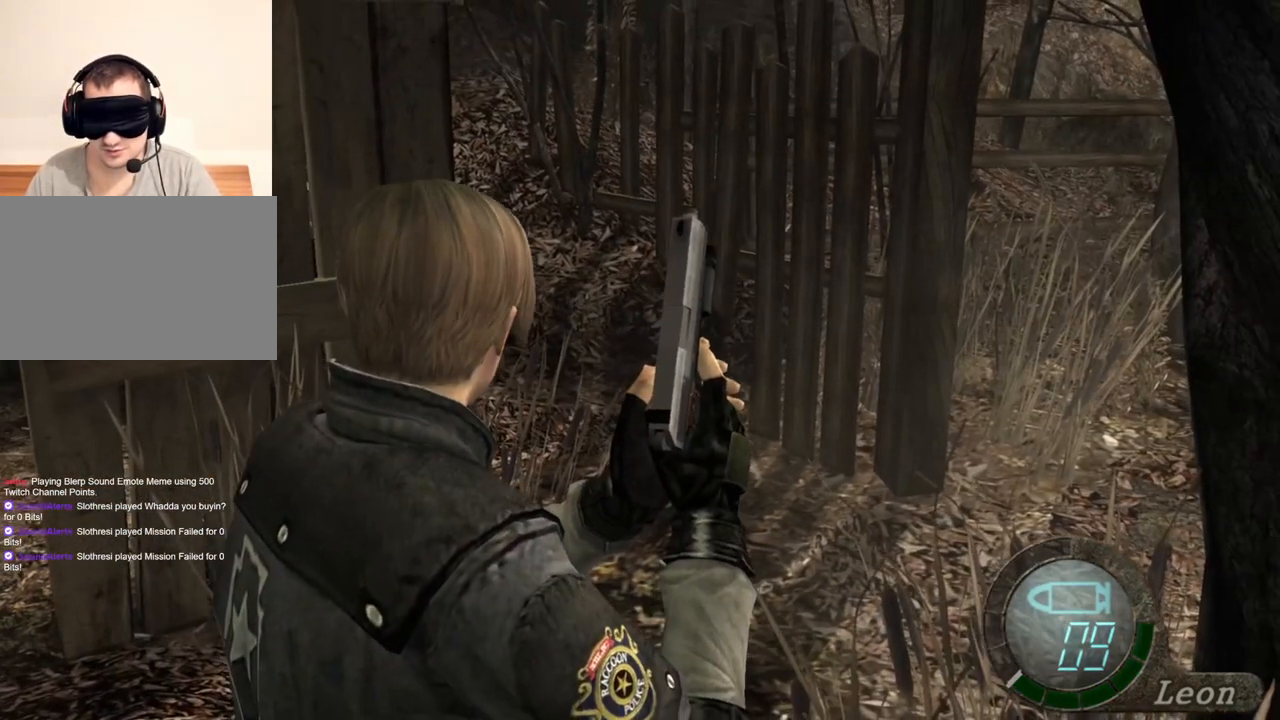
{"keys": [], "mouse": [], "events": []}
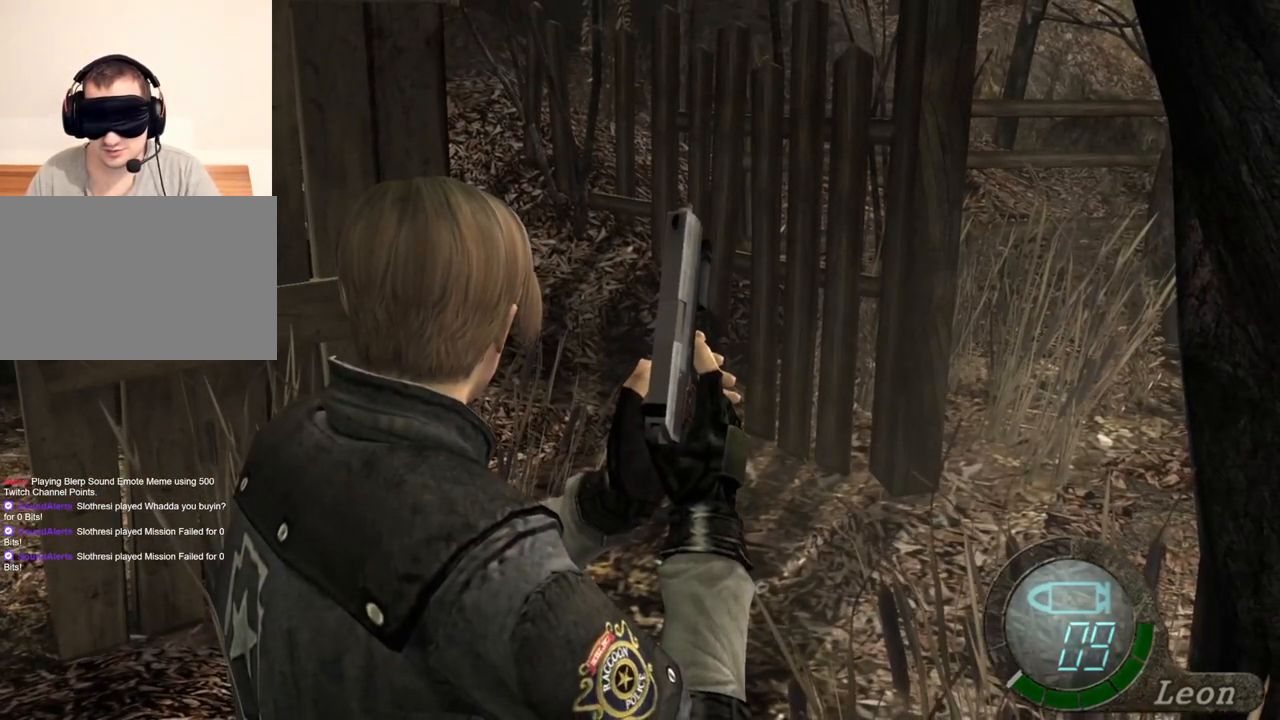
{"keys": [], "mouse": [], "events": []}
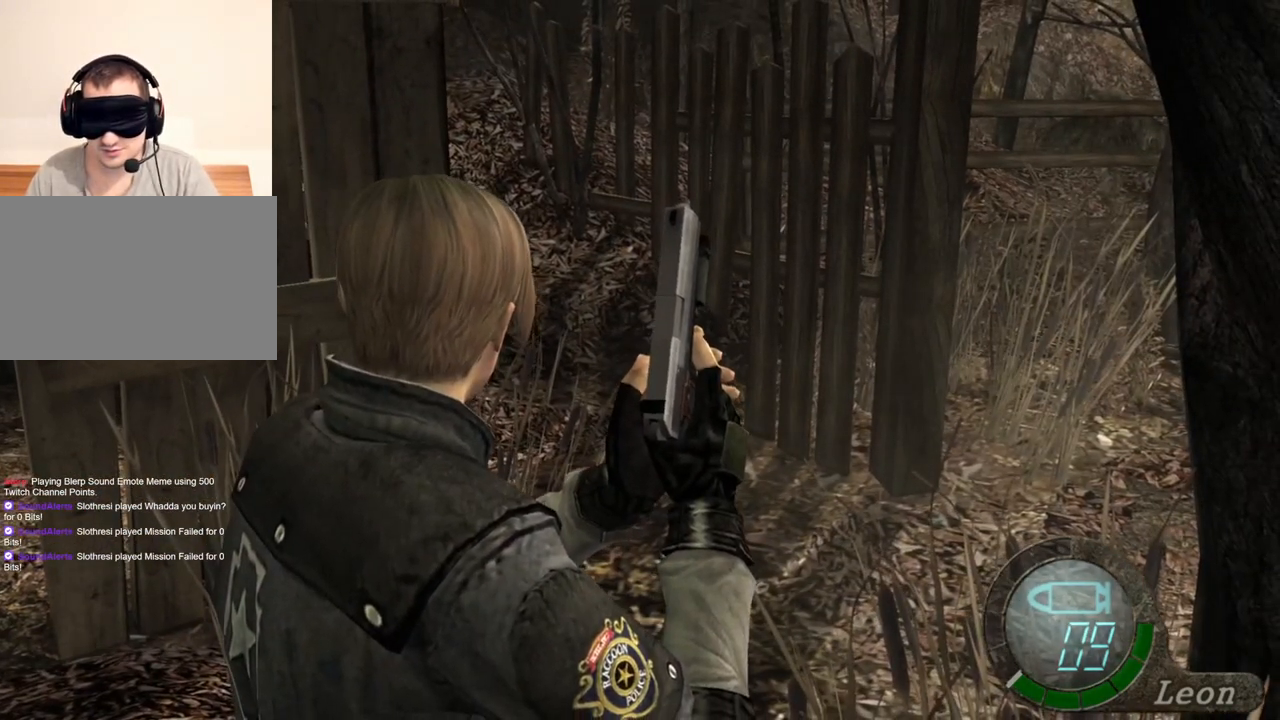
{"keys": [], "mouse": [], "events": [[33, "a", "down"], [200, "a", "up"], [333, "a", "down"], [433, "a", "up"]]}
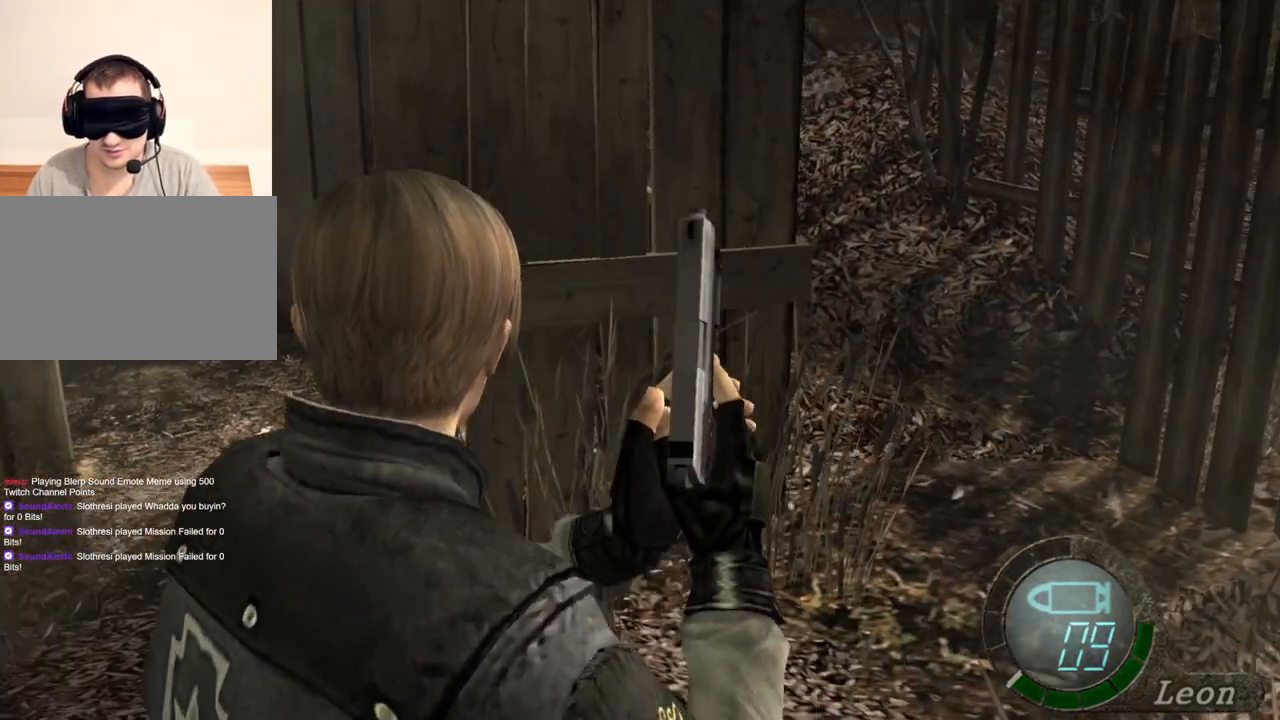
{"keys": [], "mouse": [], "events": []}
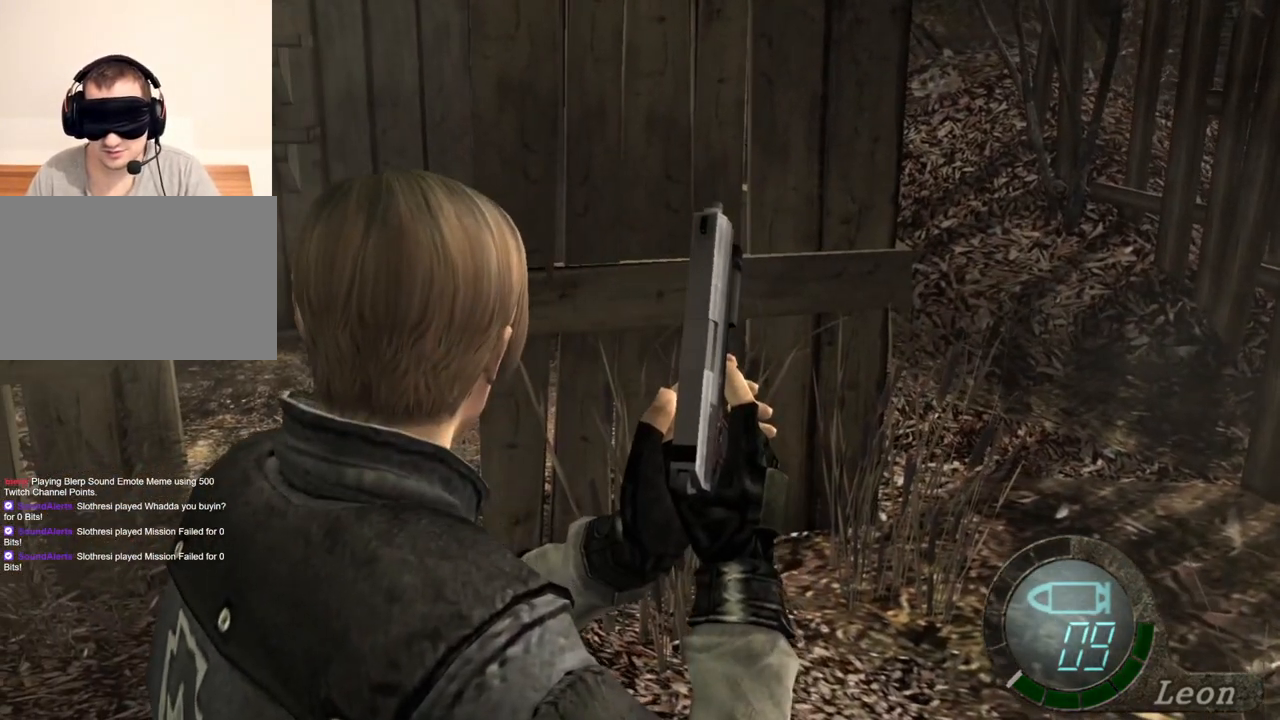
{"keys": [], "mouse": [], "events": []}
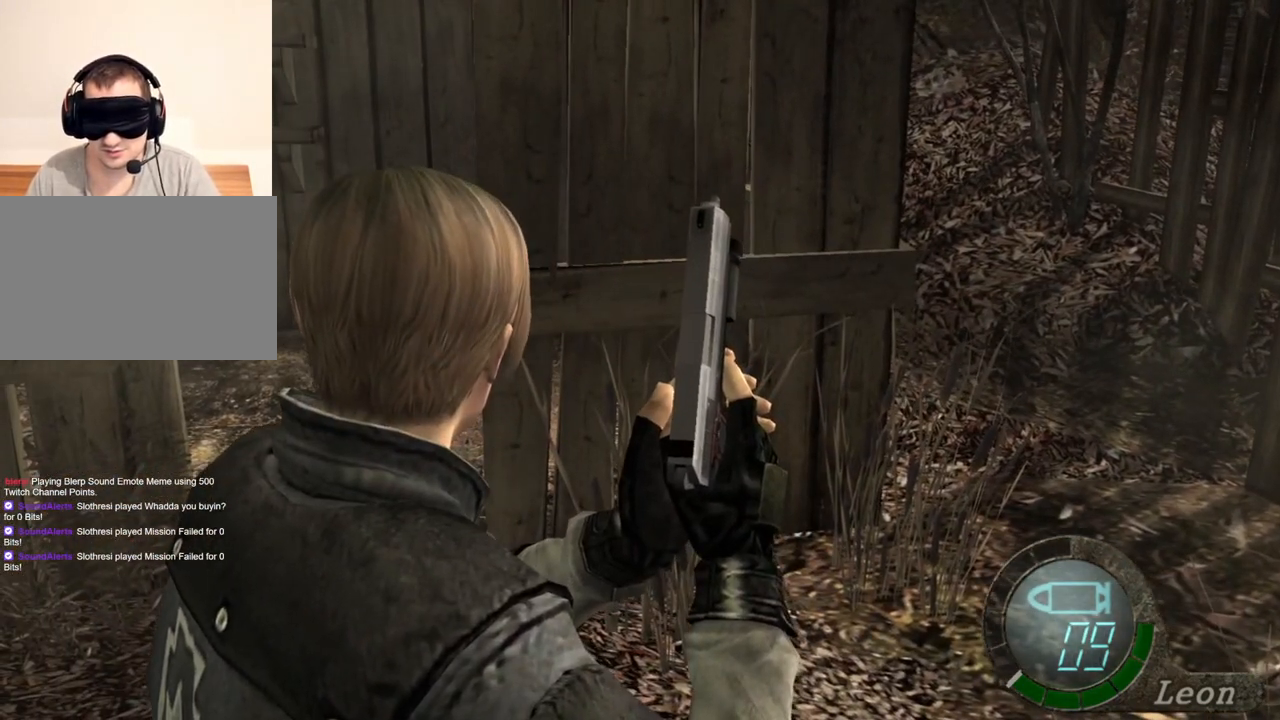
{"keys": [], "mouse": [], "events": []}
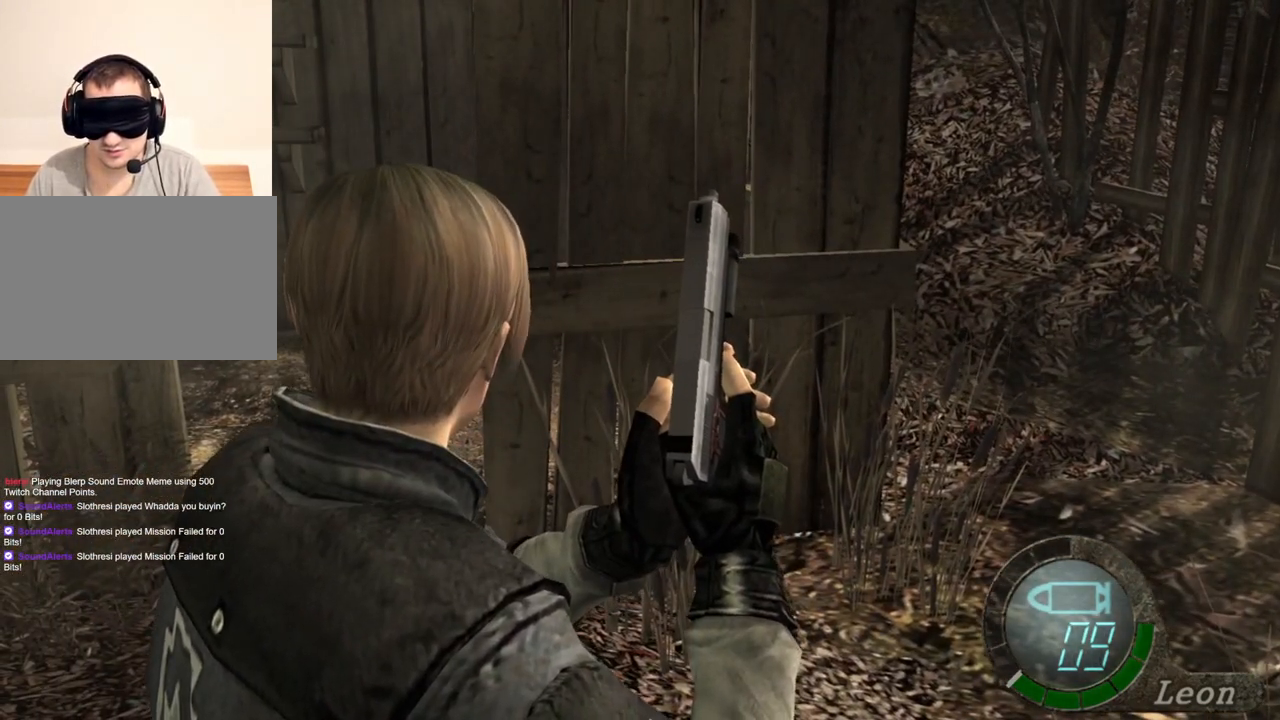
{"keys": [], "mouse": [], "events": []}
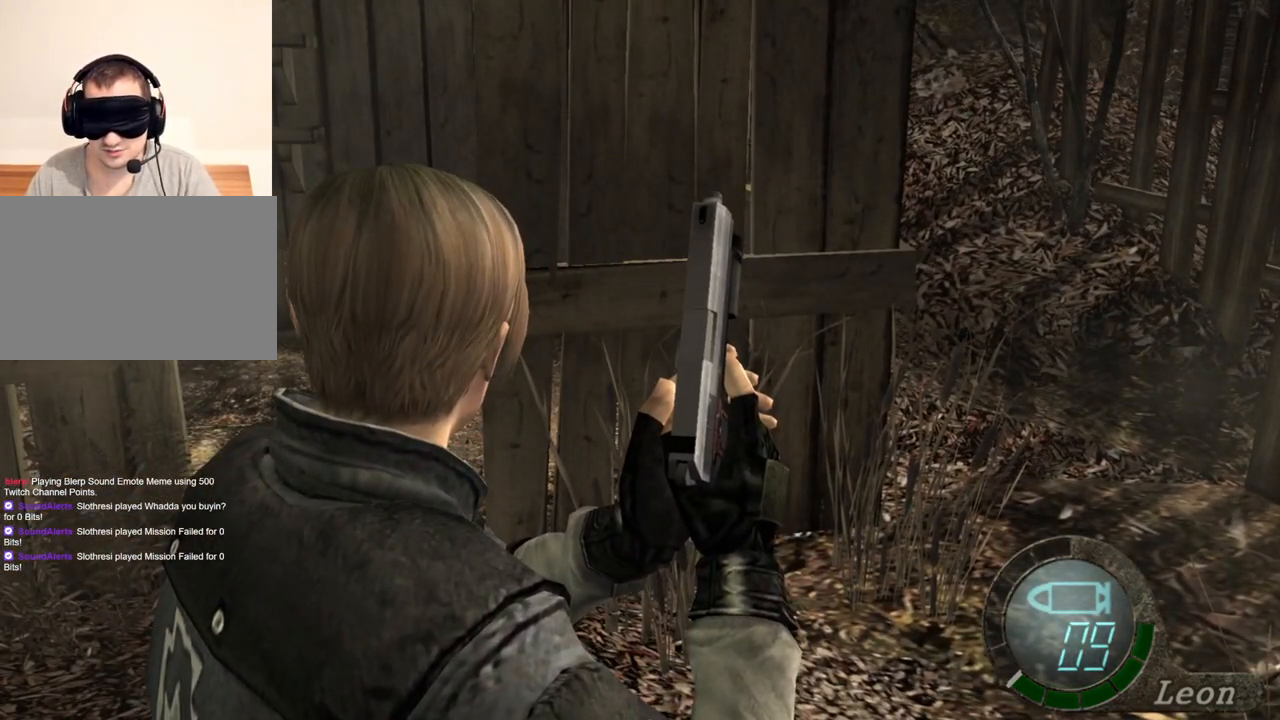
{"keys": [], "mouse": [], "events": []}
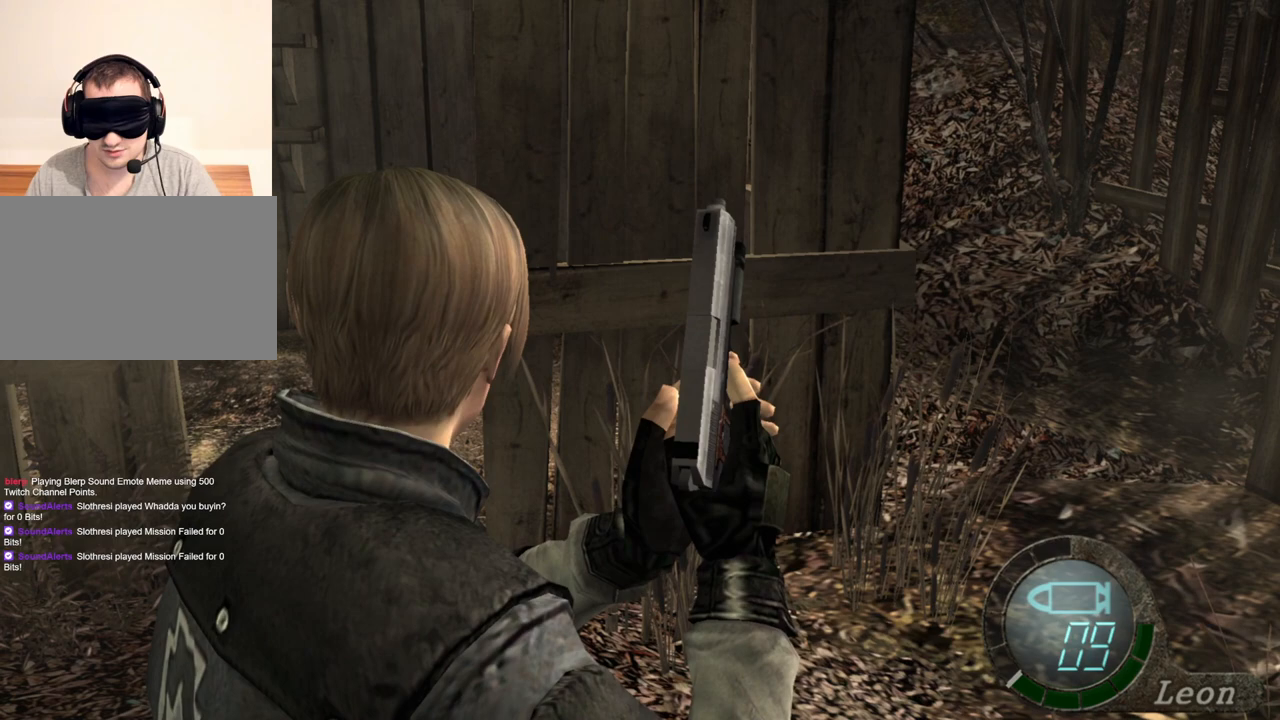
{"keys": [], "mouse": [], "events": []}
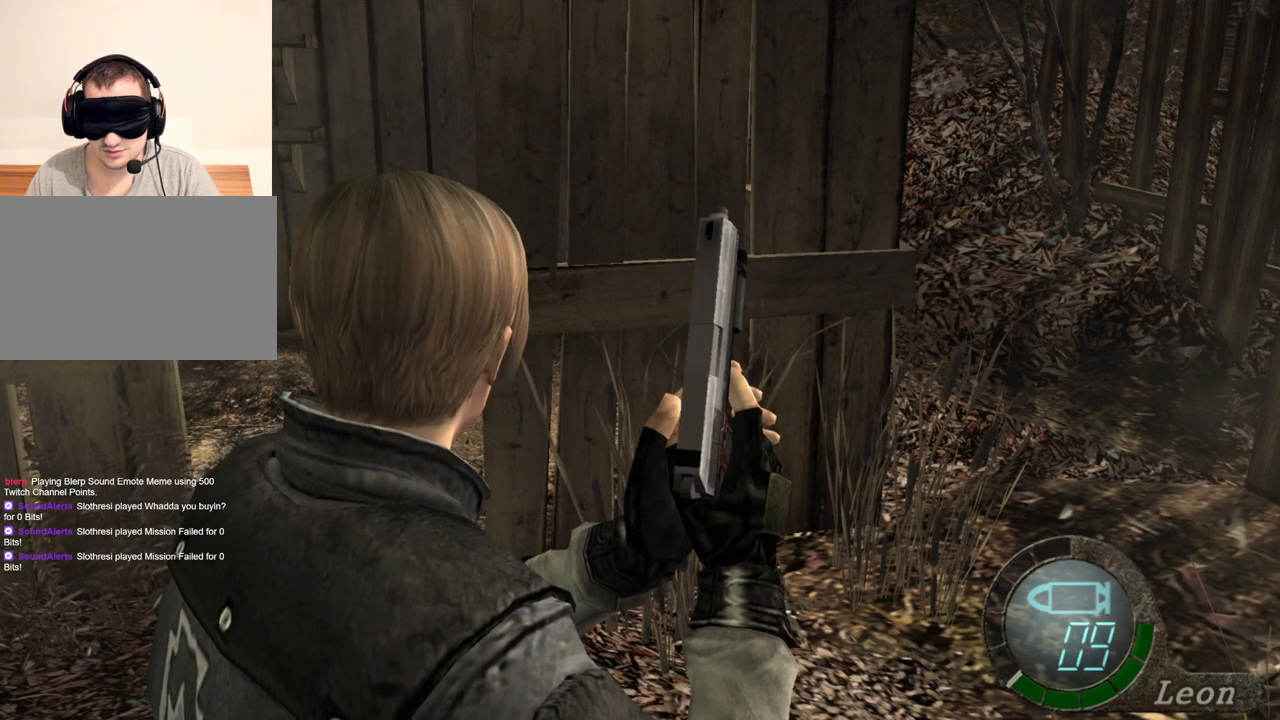
{"keys": ["a"], "mouse": [], "events": [[167, "a", "down"], [300, "a", "up"], [333, "a", "down"], [433, "a", "up"], [467, "a", "down"]]}
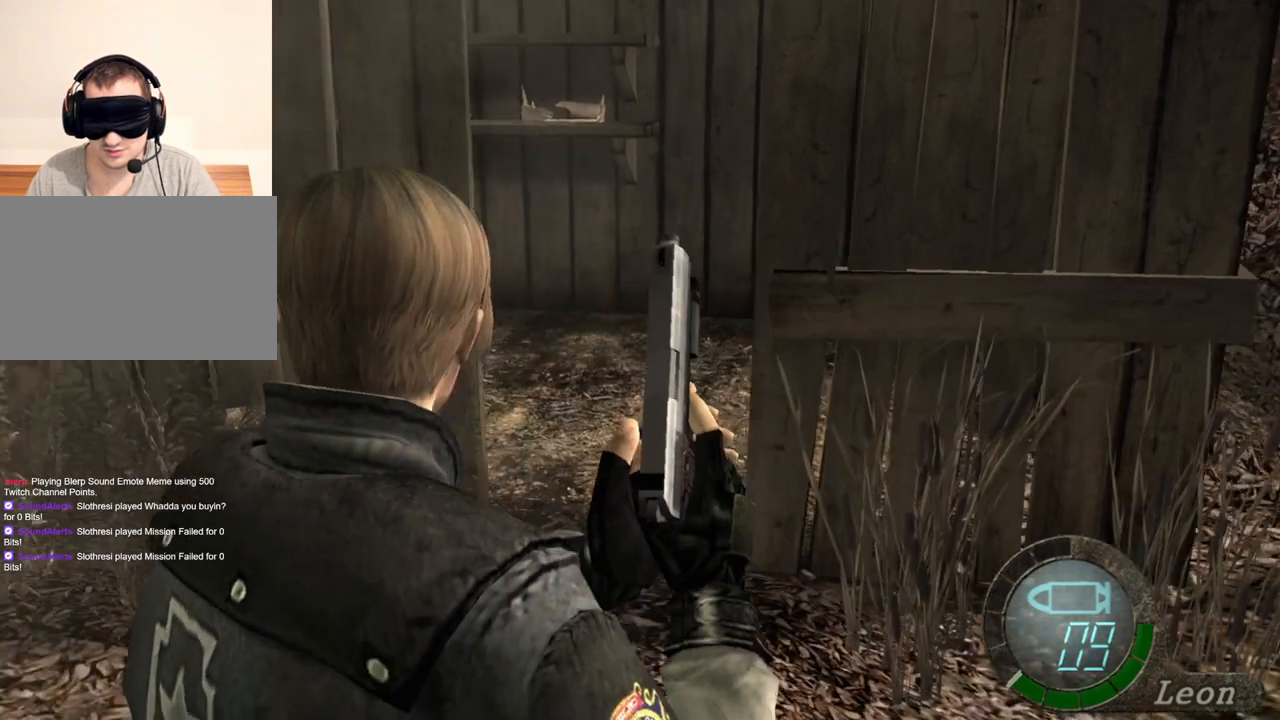
{"keys": [], "mouse": [], "events": [[100, "a", "up"]]}
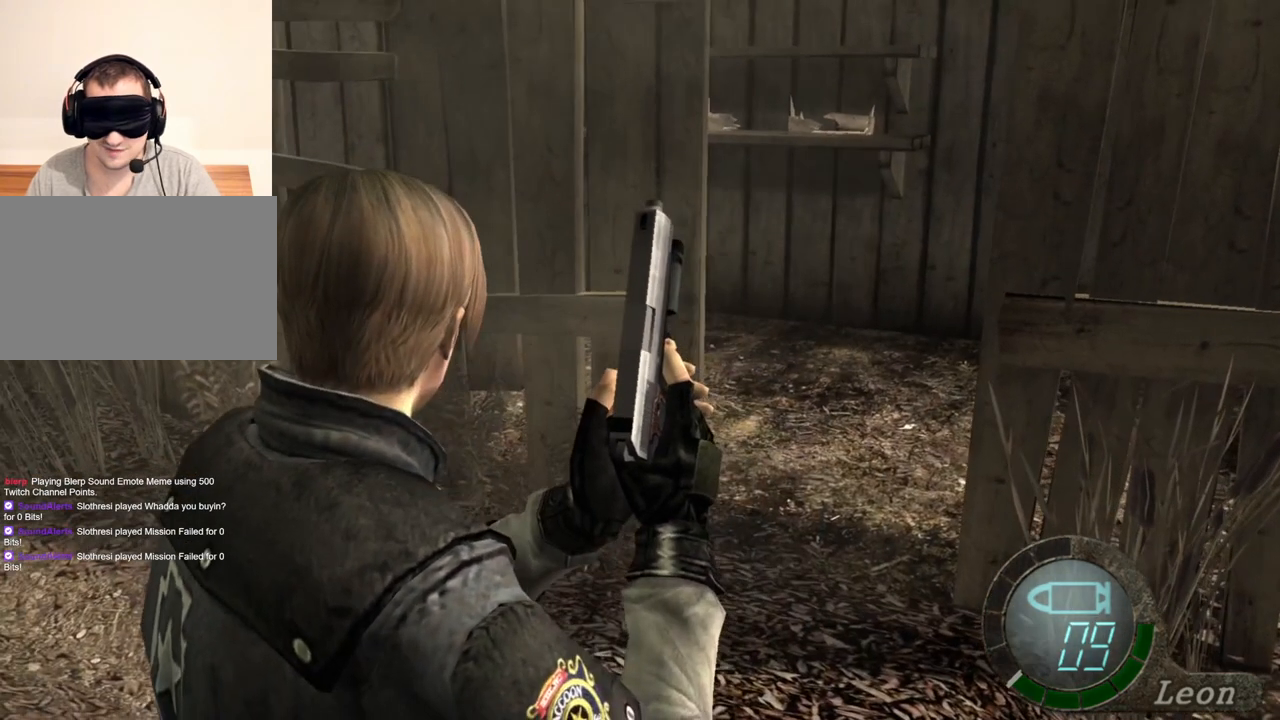
{"keys": [], "mouse": [], "events": []}
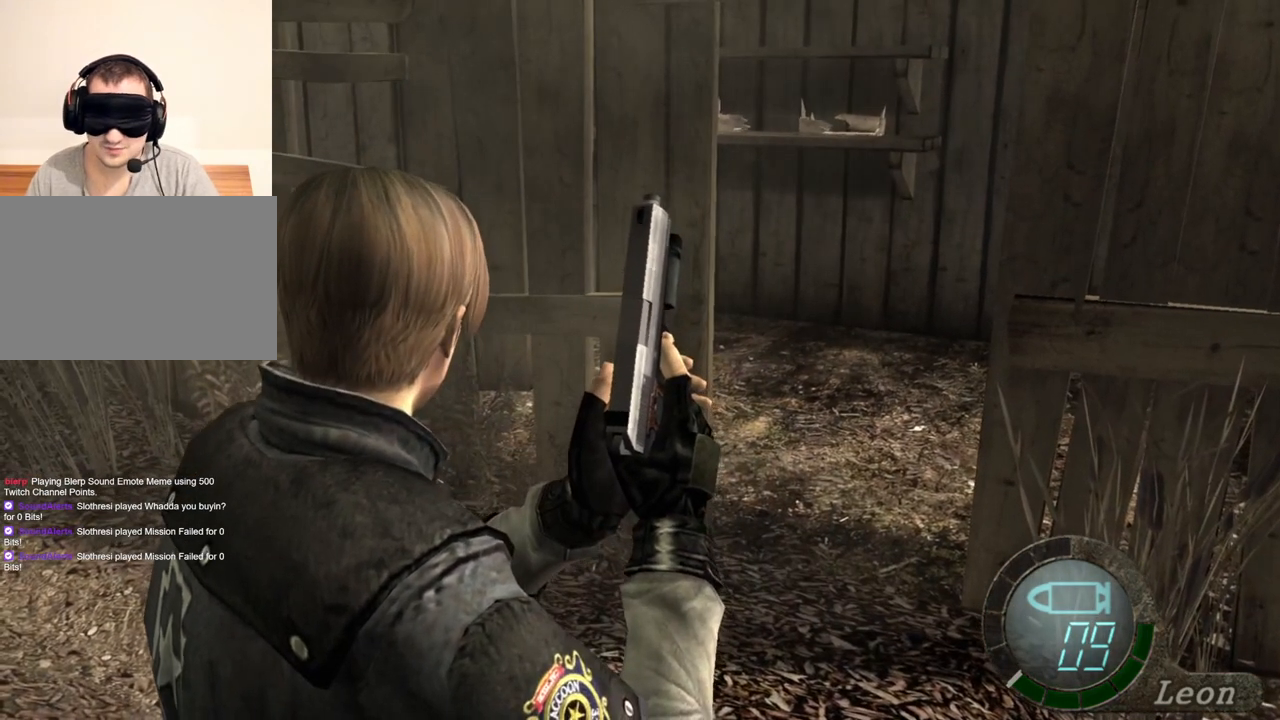
{"keys": [], "mouse": [], "events": []}